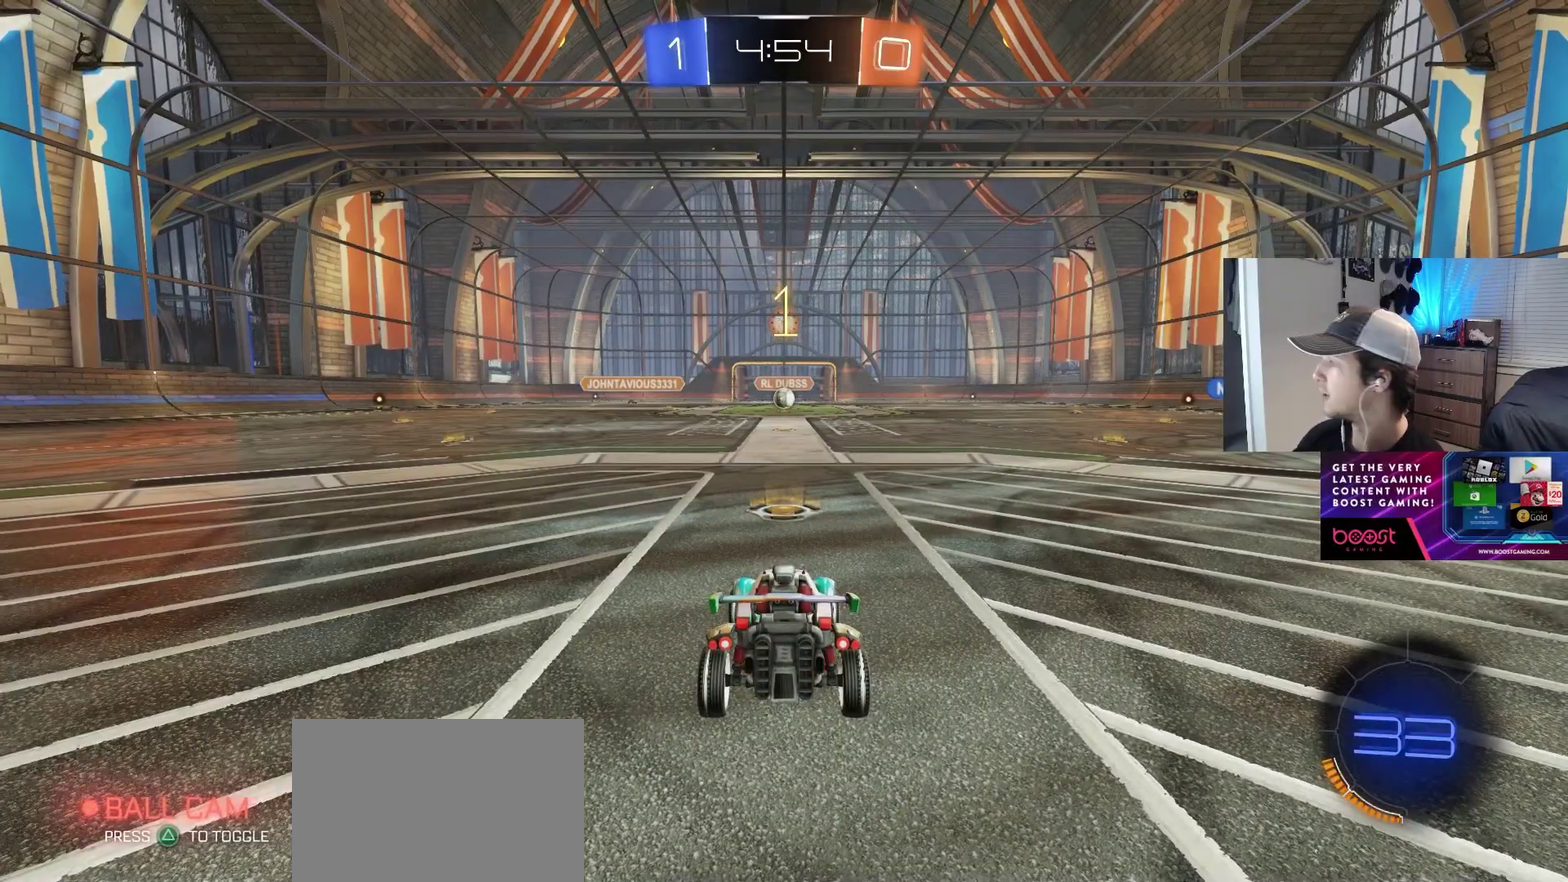
Gameplay with a controller (PlayStation layout); each line is a JSON object with the inputs held at the frame after it. "events" lists button and stick changes between this image and that frame as [ms after this image, input, new state], when the widget could be followed in between. This overlay highlights the sticks when they move; stick clicks (L3 R3) are not distinguishable. Not read: R2 TRIANGLE.
{"buttons": [], "left_stick": "center", "right_stick": "center", "events": []}
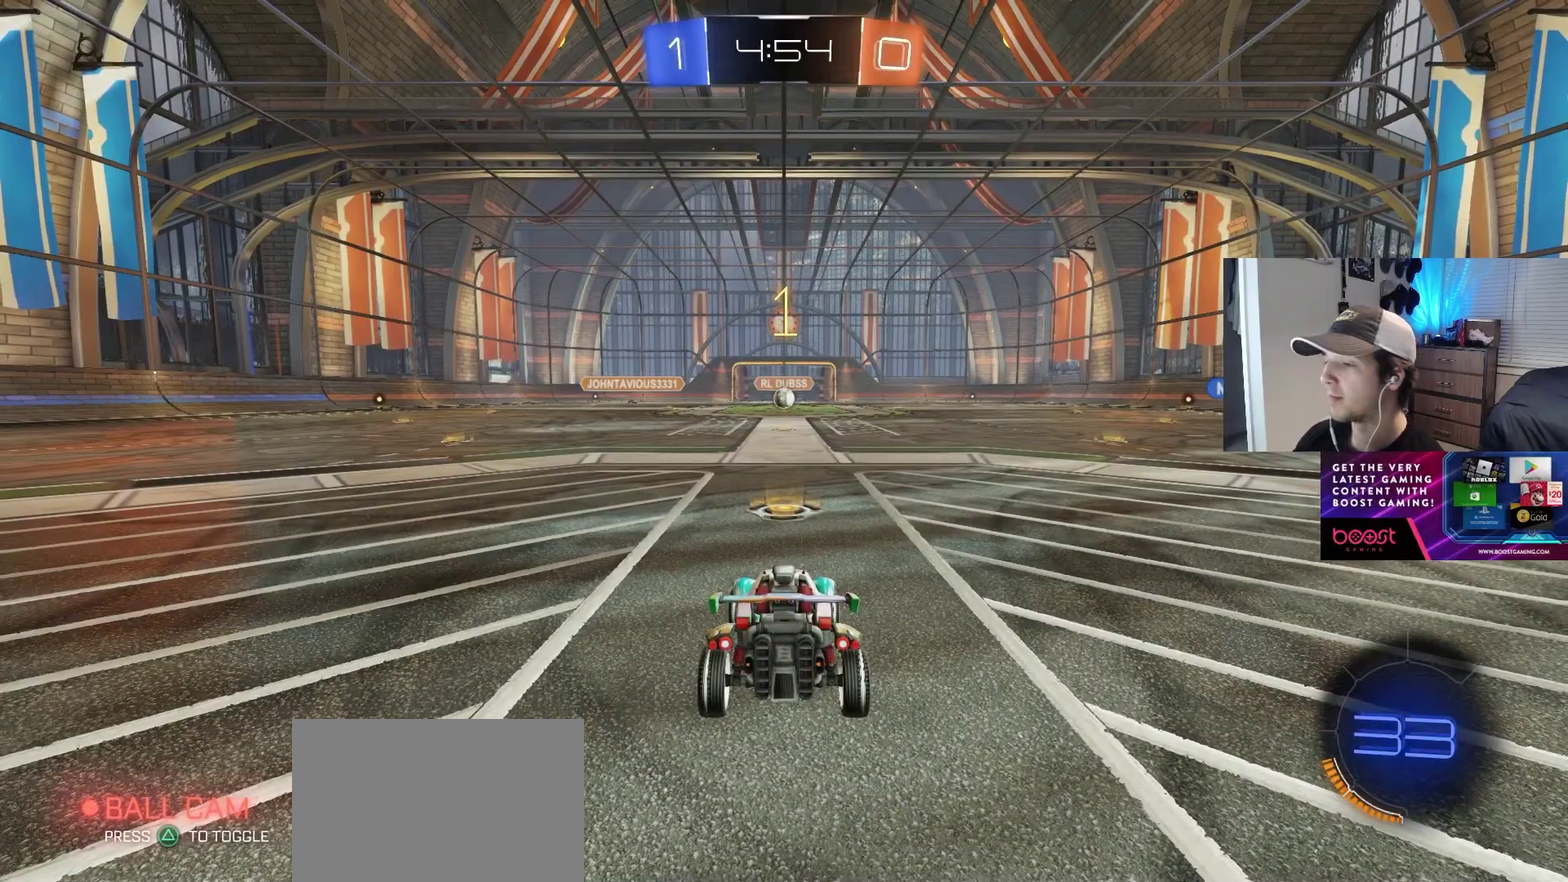
{"buttons": [], "left_stick": "center", "right_stick": "center", "events": []}
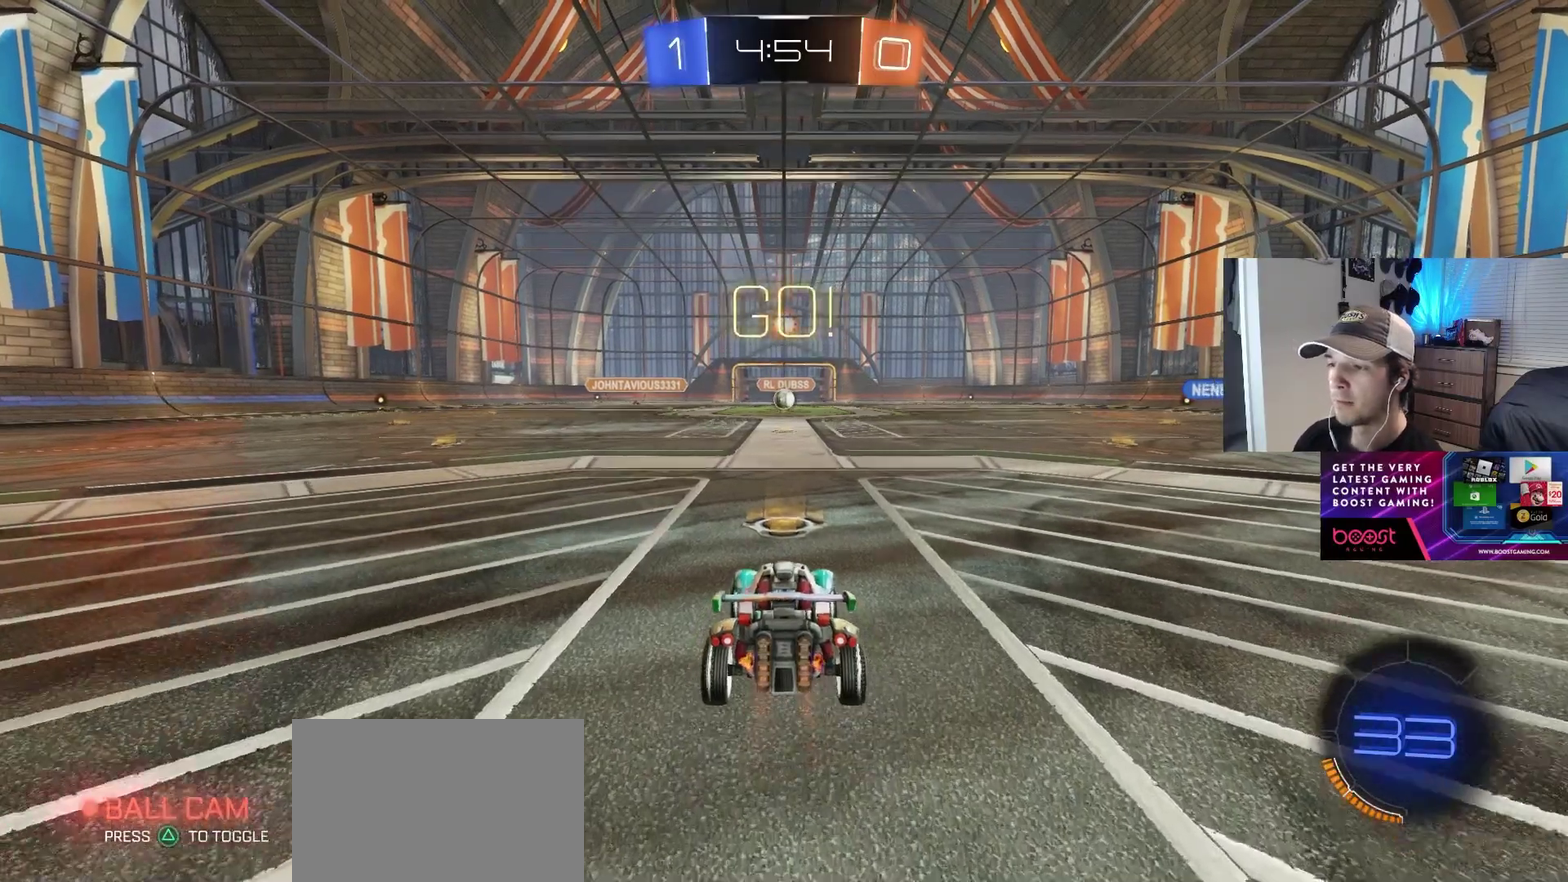
{"buttons": ["L1"], "left_stick": "down", "right_stick": "center"}
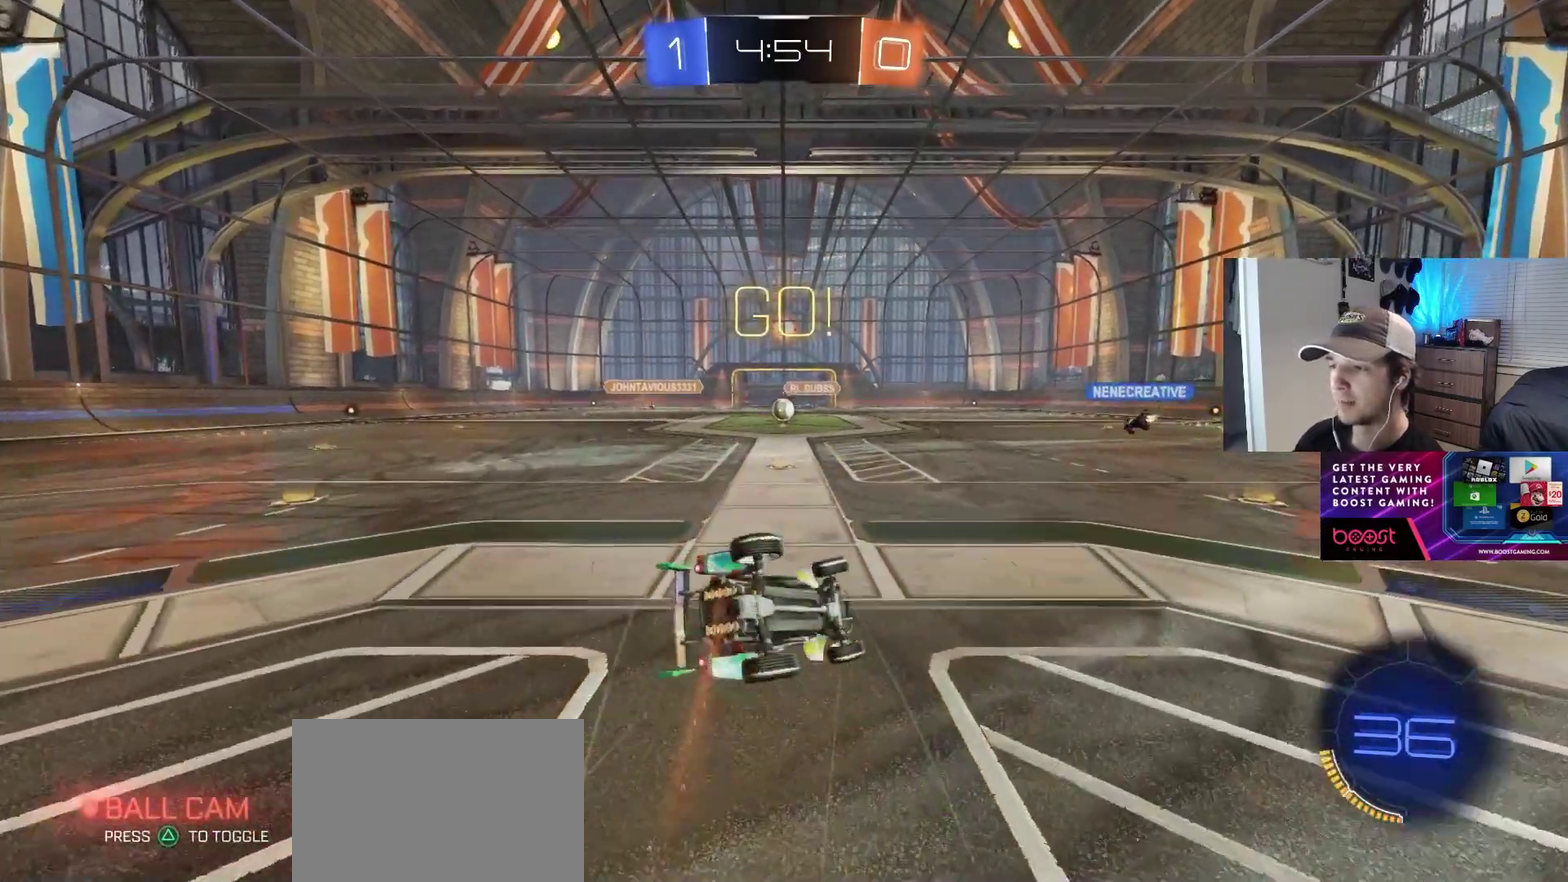
{"buttons": ["L1"], "left_stick": "left", "right_stick": "center", "events": [[433, "left_stick", "down-left"], [483, "left_stick", "left"]]}
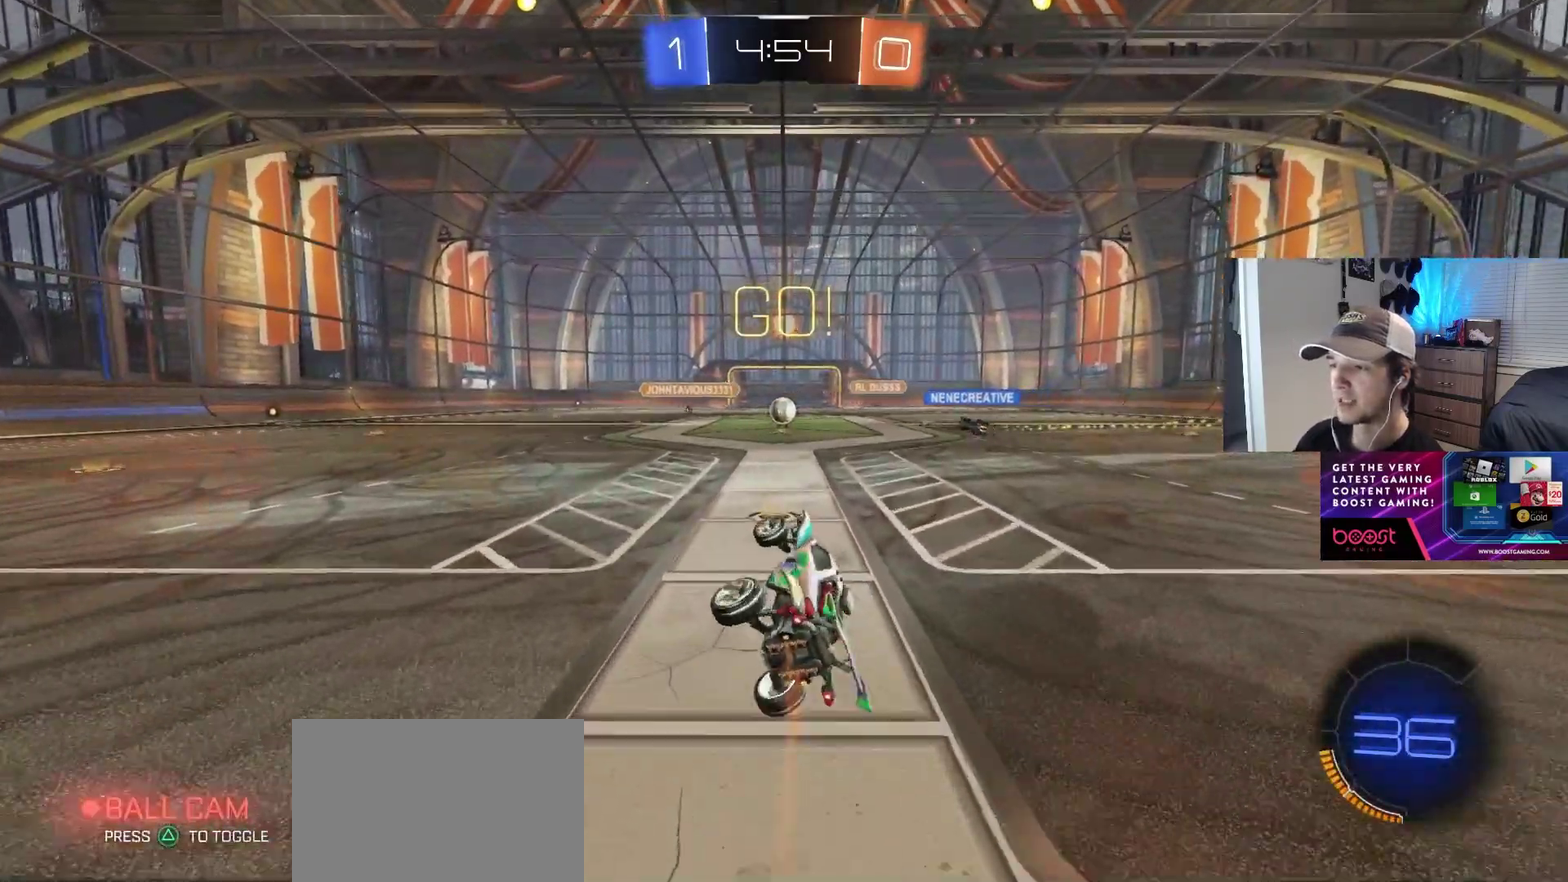
{"buttons": ["CIRCLE"], "left_stick": "center", "right_stick": "center", "events": [[33, "left_stick", "up-left"], [83, "L1", "up"], [117, "left_stick", "center"], [467, "CIRCLE", "down"]]}
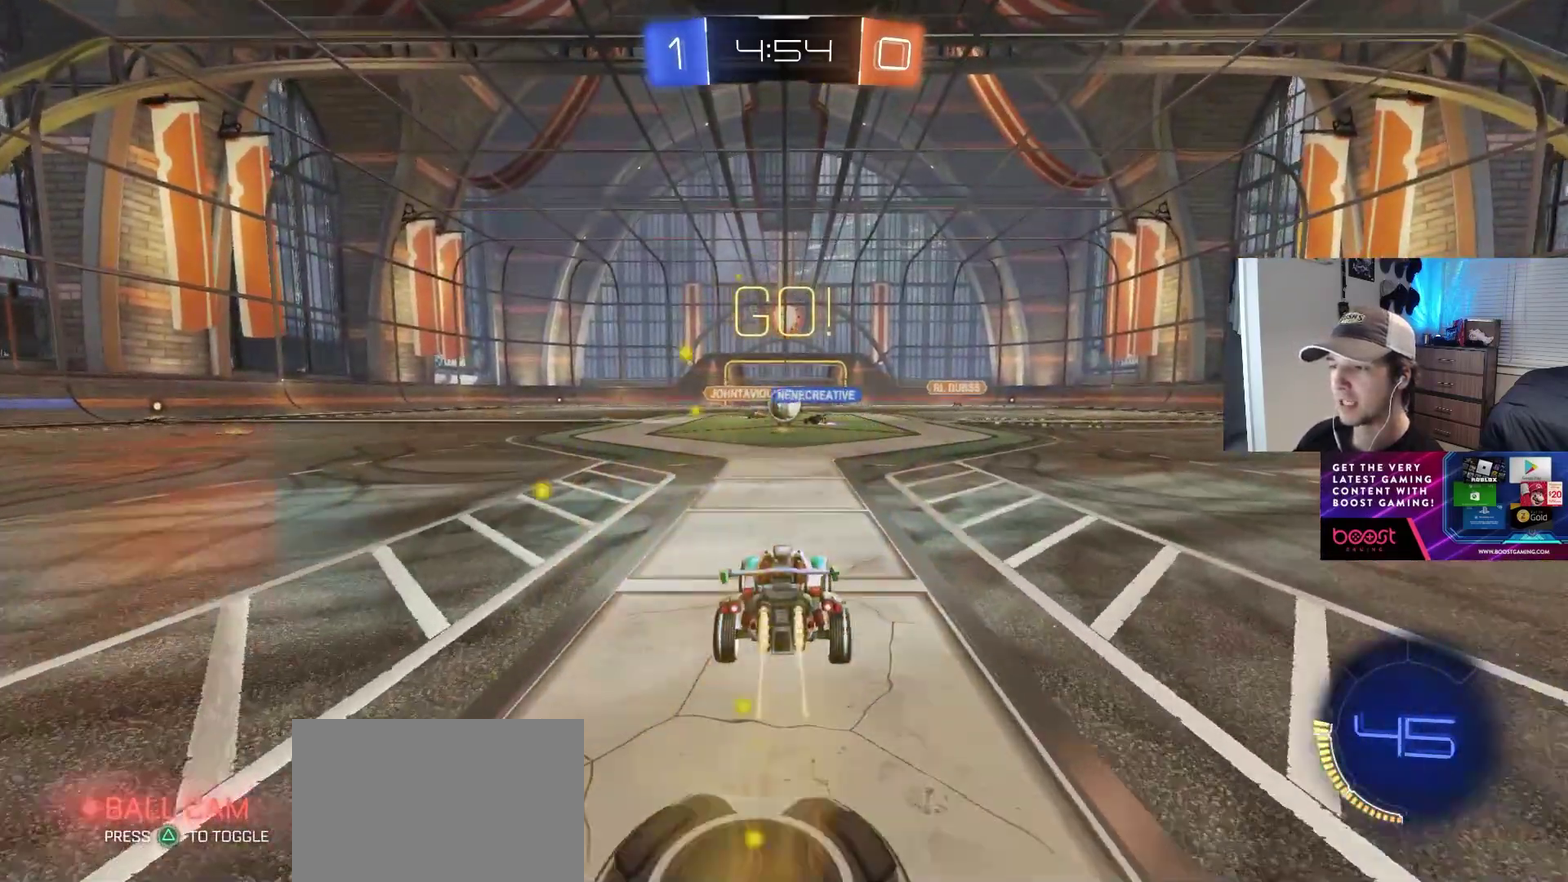
{"buttons": [], "left_stick": "left", "right_stick": "center", "events": [[167, "CIRCLE", "up"], [350, "left_stick", "left"]]}
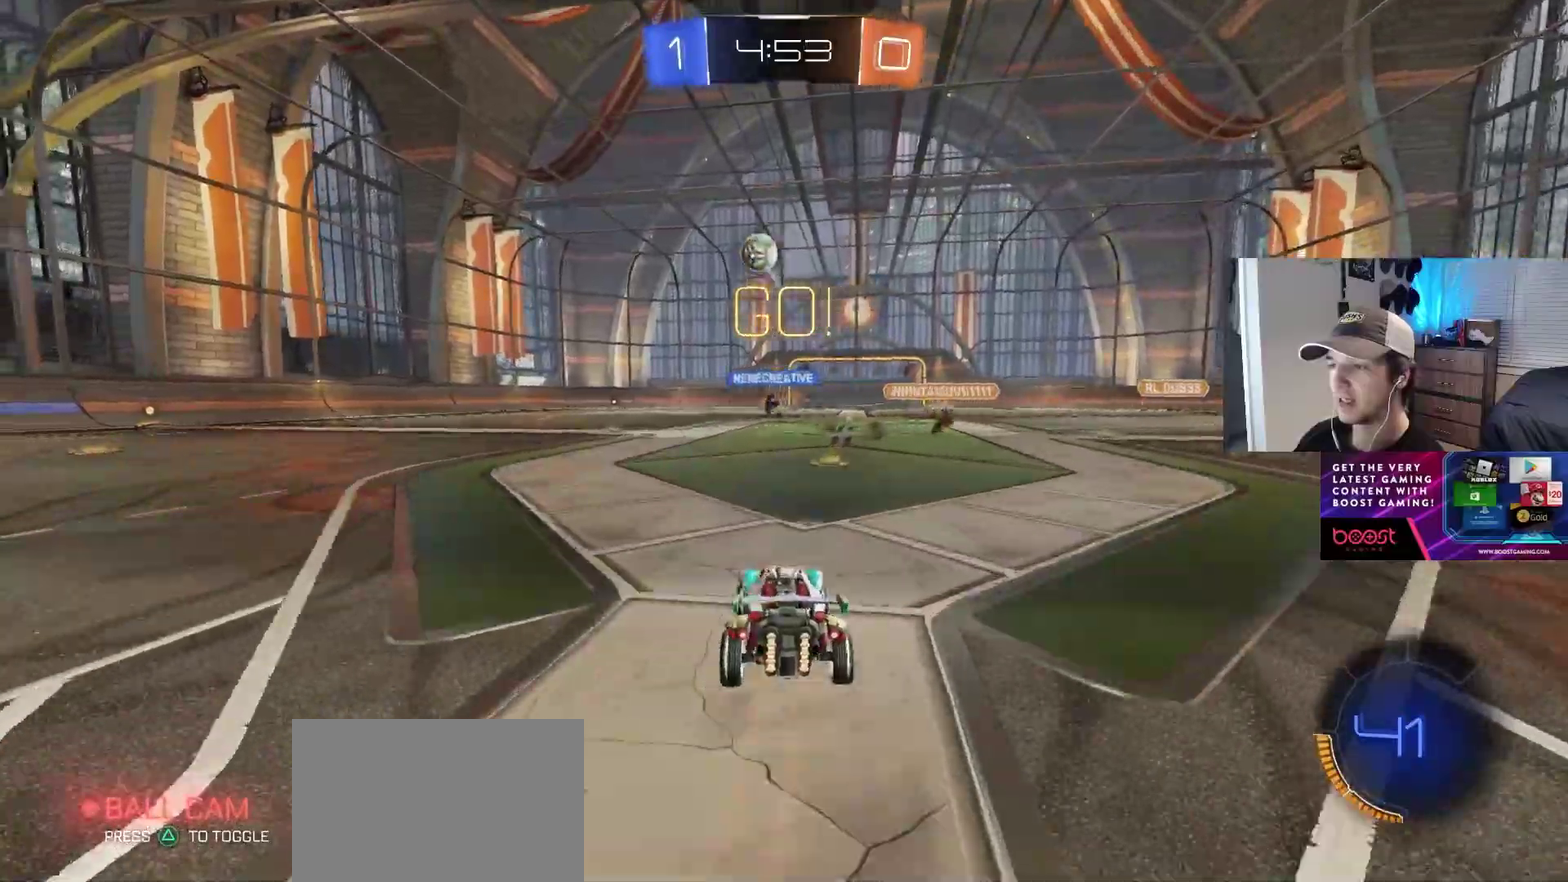
{"buttons": ["CROSS", "CIRCLE", "L1"], "left_stick": "up-left", "right_stick": "center", "events": [[167, "CIRCLE", "down"], [267, "CIRCLE", "up"], [333, "CIRCLE", "down"], [383, "CROSS", "down"], [400, "left_stick", "up"], [433, "CROSS", "up"], [433, "L1", "down"], [483, "CROSS", "down"], [483, "left_stick", "up-left"]]}
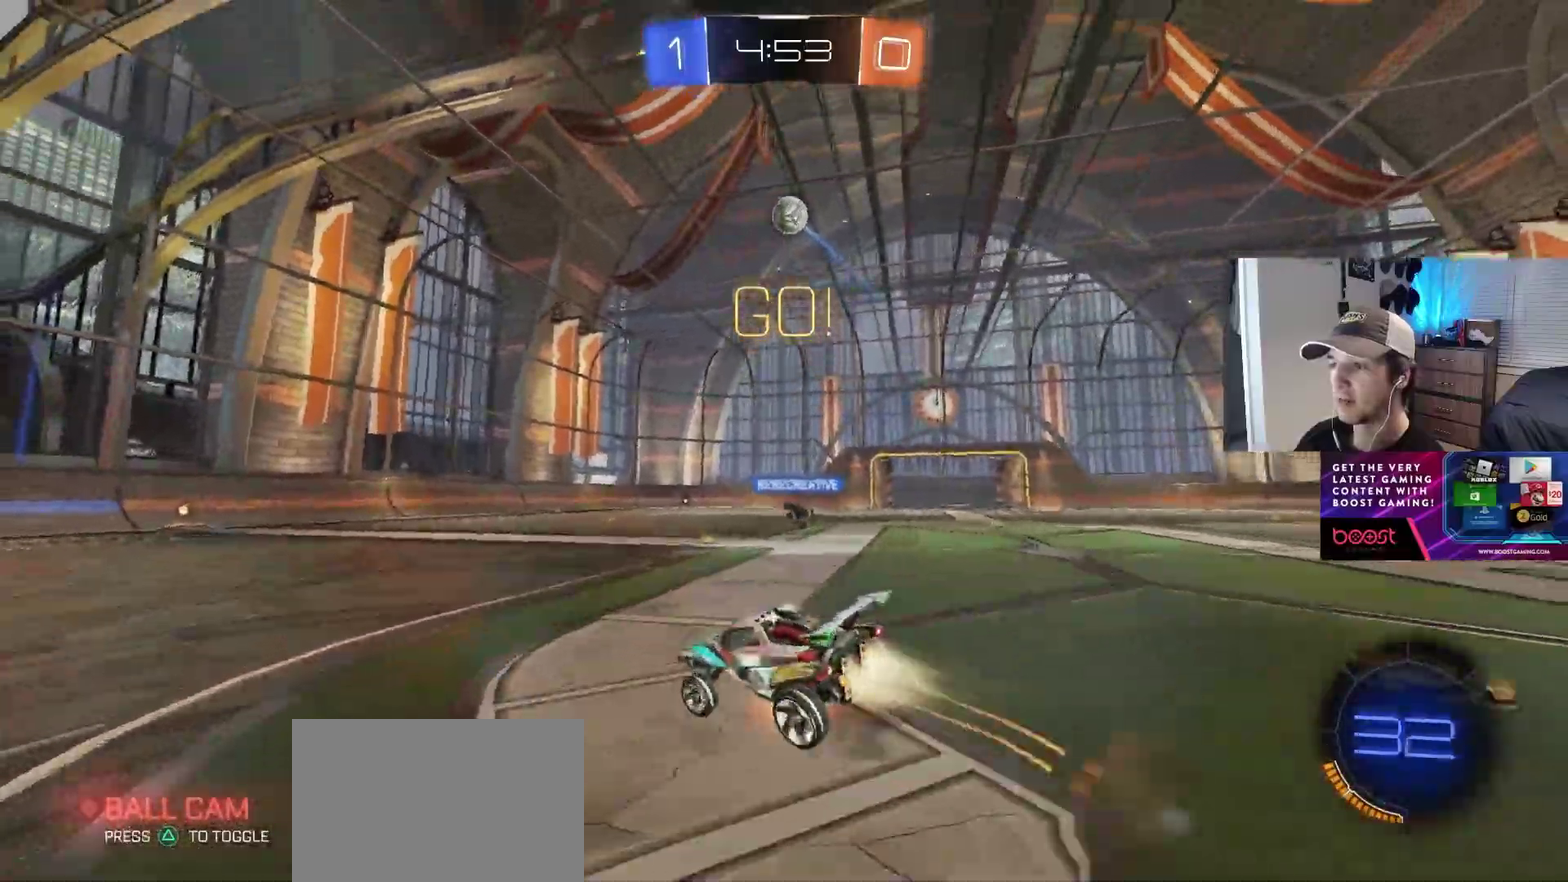
{"buttons": ["L1"], "left_stick": "down", "right_stick": "center"}
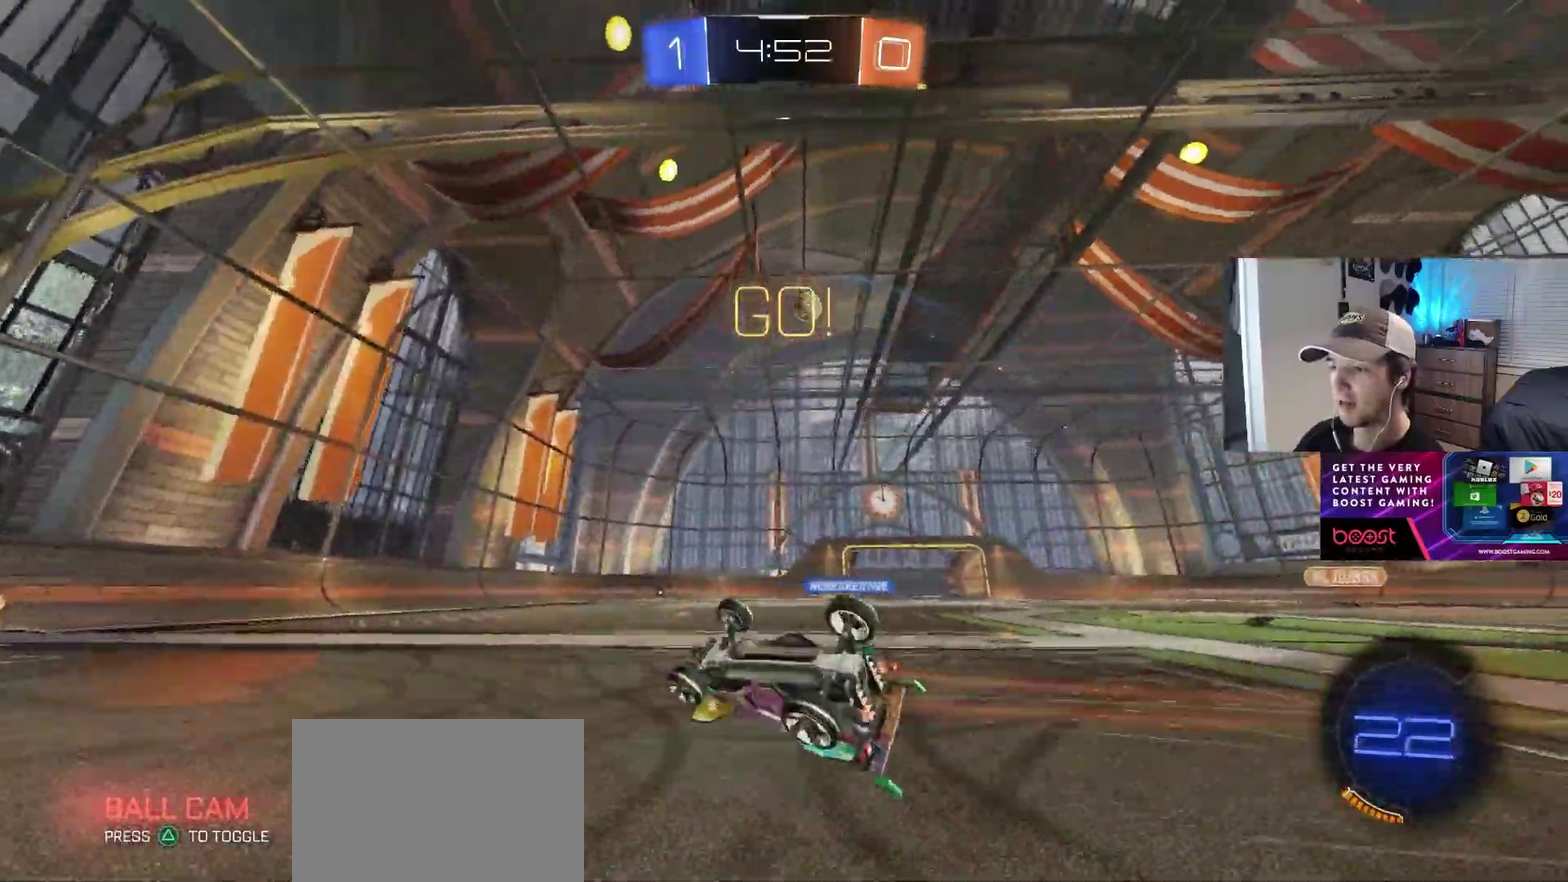
{"buttons": [], "left_stick": "center", "right_stick": "center", "events": [[67, "left_stick", "down-left"], [133, "left_stick", "left"], [183, "left_stick", "center"], [200, "L1", "up"]]}
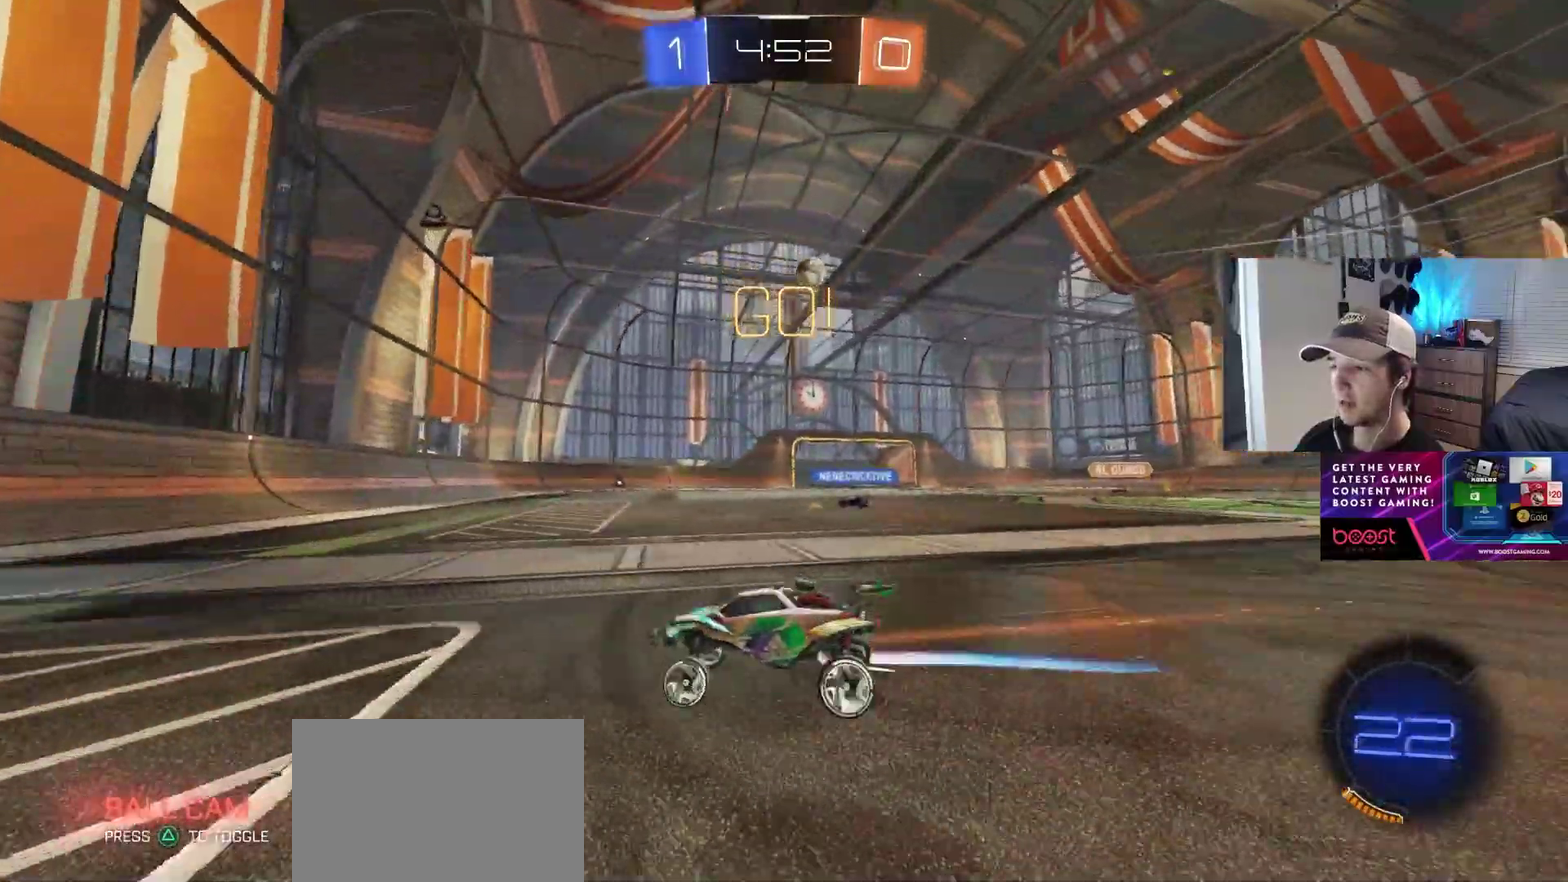
{"buttons": [], "left_stick": "right", "right_stick": "center", "events": [[200, "left_stick", "right"], [317, "L1", "down"], [367, "L1", "up"]]}
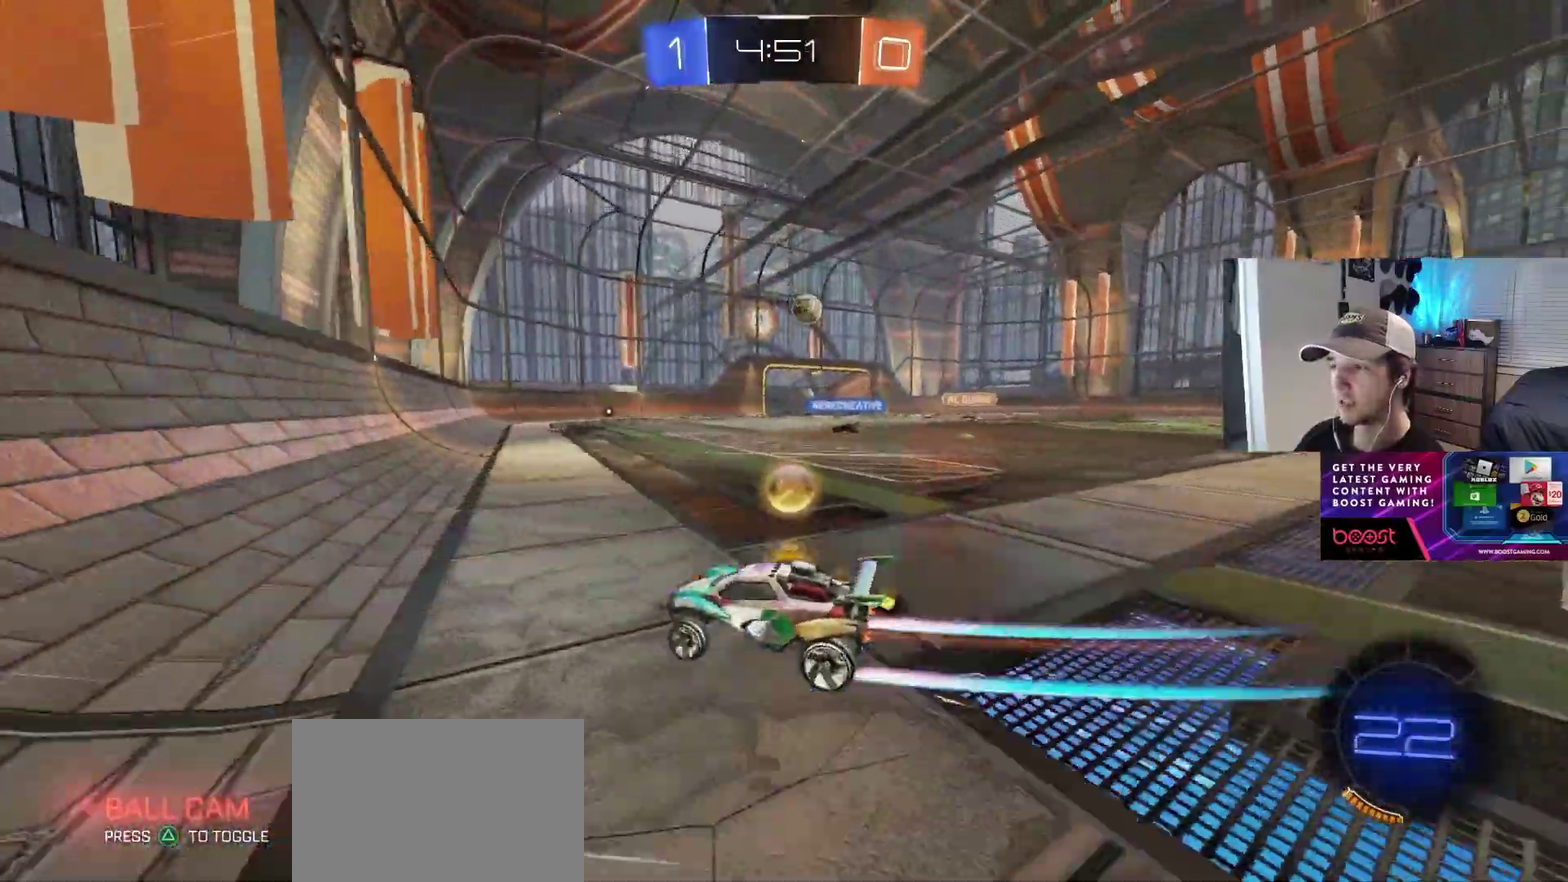
{"buttons": [], "left_stick": "center", "right_stick": "center", "events": [[283, "left_stick", "down-right"], [383, "left_stick", "center"]]}
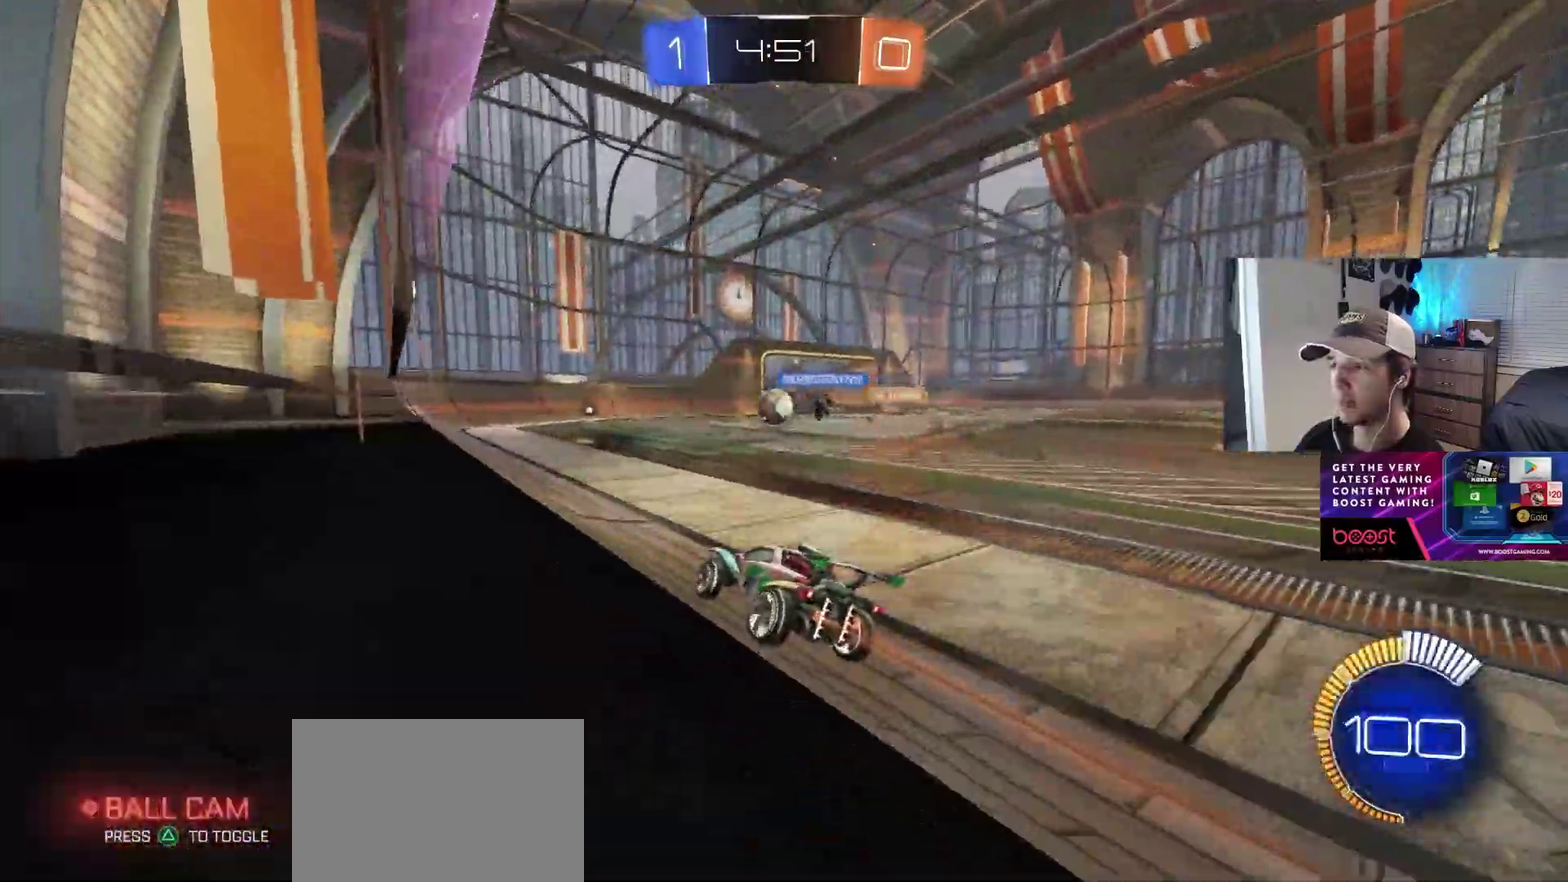
{"buttons": [], "left_stick": "center", "right_stick": "center", "events": [[83, "left_stick", "right"], [183, "left_stick", "center"], [267, "left_stick", "left"], [367, "left_stick", "center"]]}
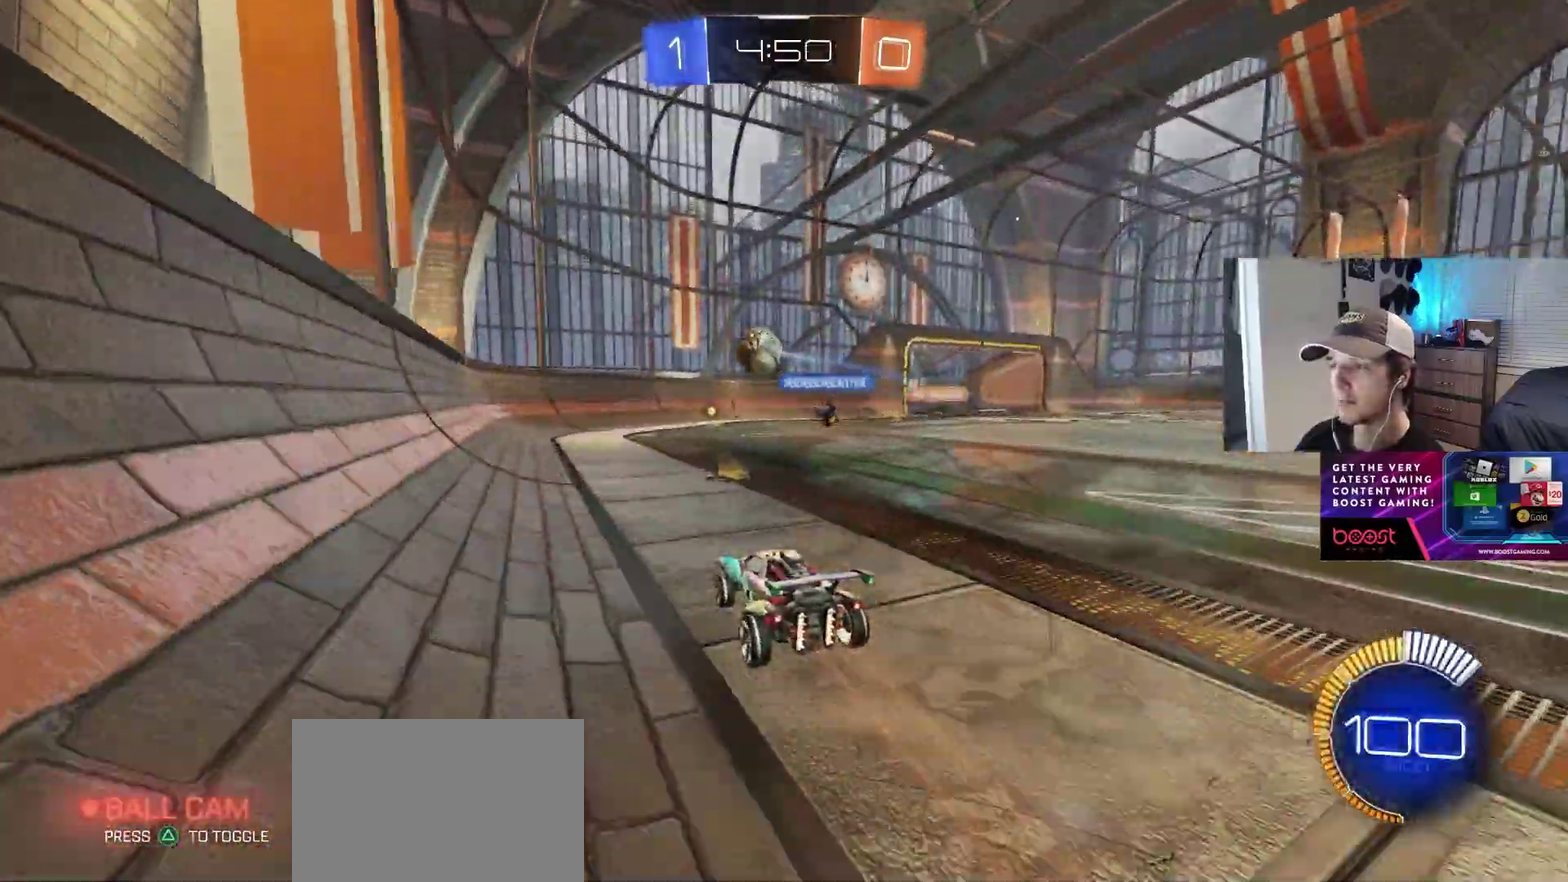
{"buttons": ["CROSS"], "left_stick": "down-right", "right_stick": "center", "events": [[183, "left_stick", "right"], [283, "left_stick", "center"], [417, "left_stick", "down-right"], [433, "CROSS", "down"]]}
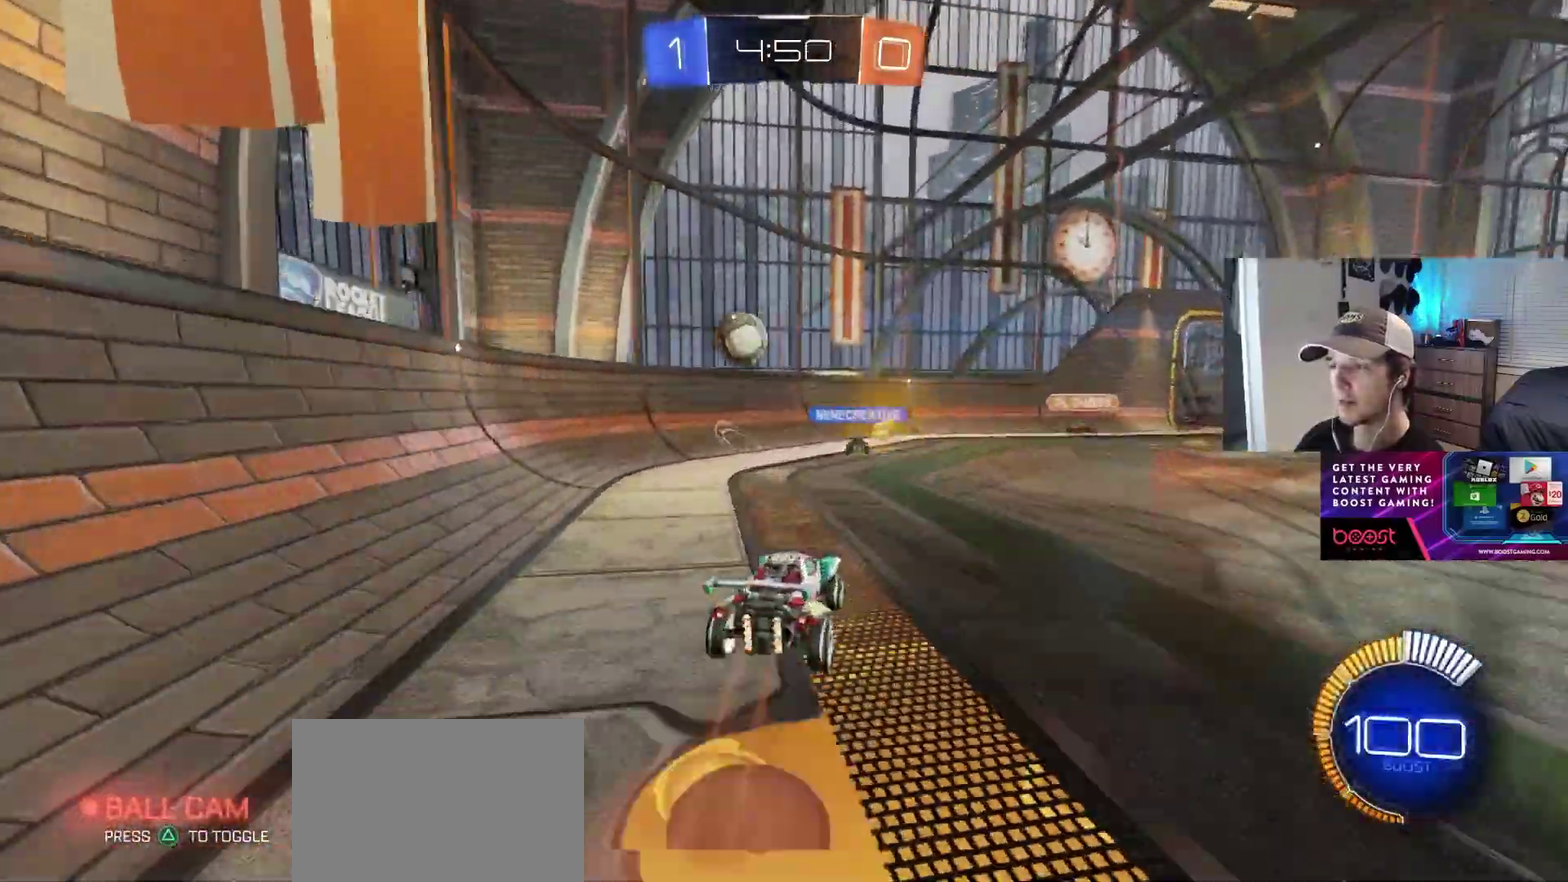
{"buttons": ["CIRCLE"], "left_stick": "up-right", "right_stick": "center", "events": [[33, "CIRCLE", "down"], [67, "R1", "down"], [83, "left_stick", "down"], [133, "left_stick", "down-left"], [150, "CROSS", "up"], [183, "left_stick", "center"], [250, "left_stick", "down-right"], [400, "left_stick", "up-right"], [467, "R1", "up"]]}
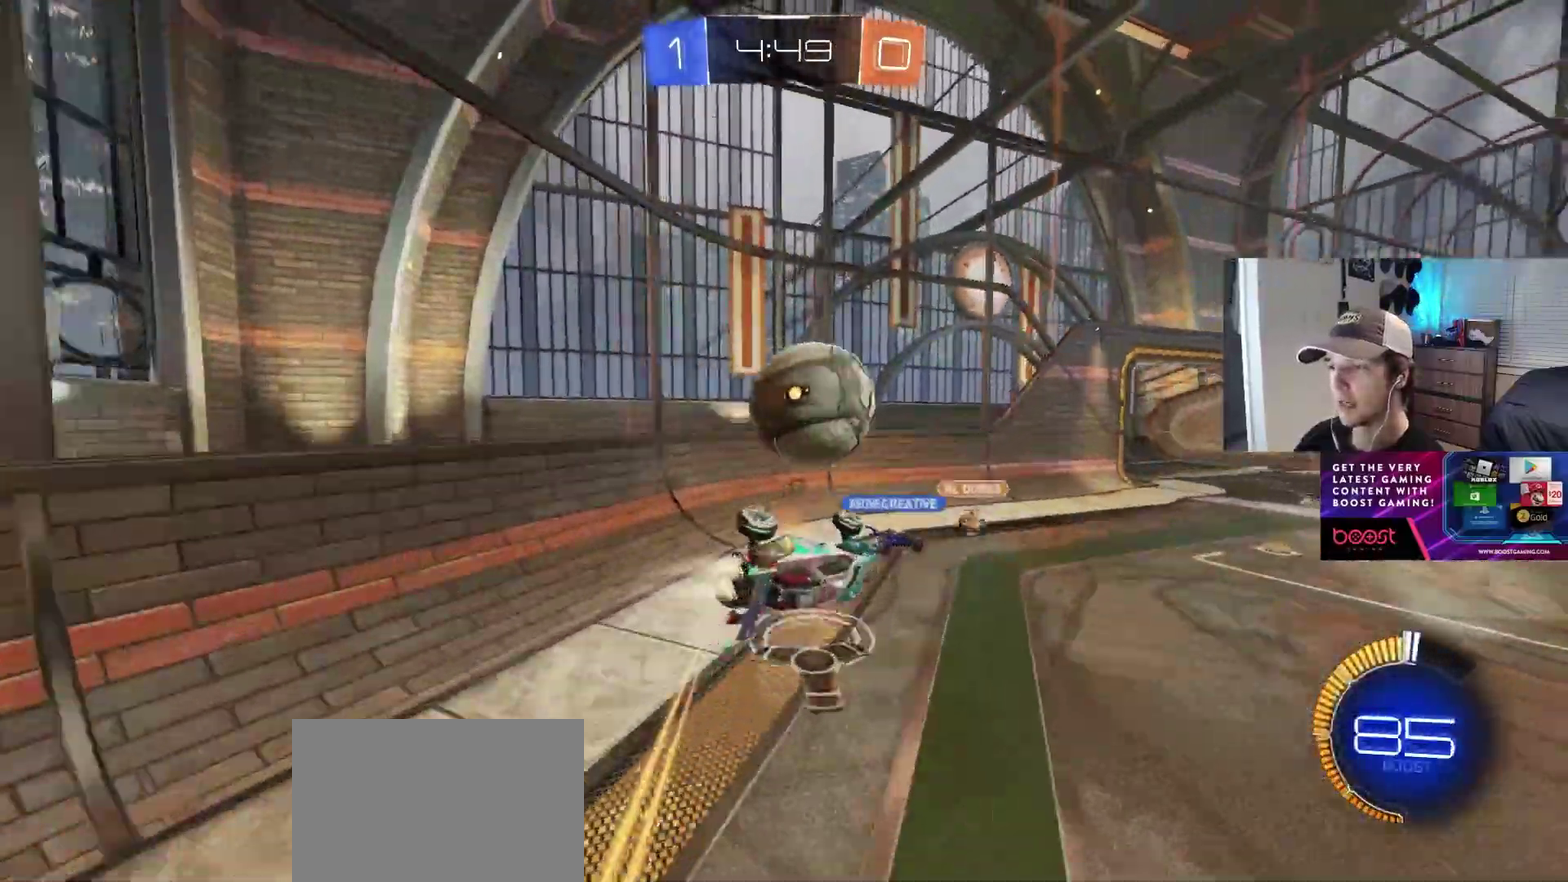
{"buttons": ["CIRCLE", "R1"], "left_stick": "up", "right_stick": "center"}
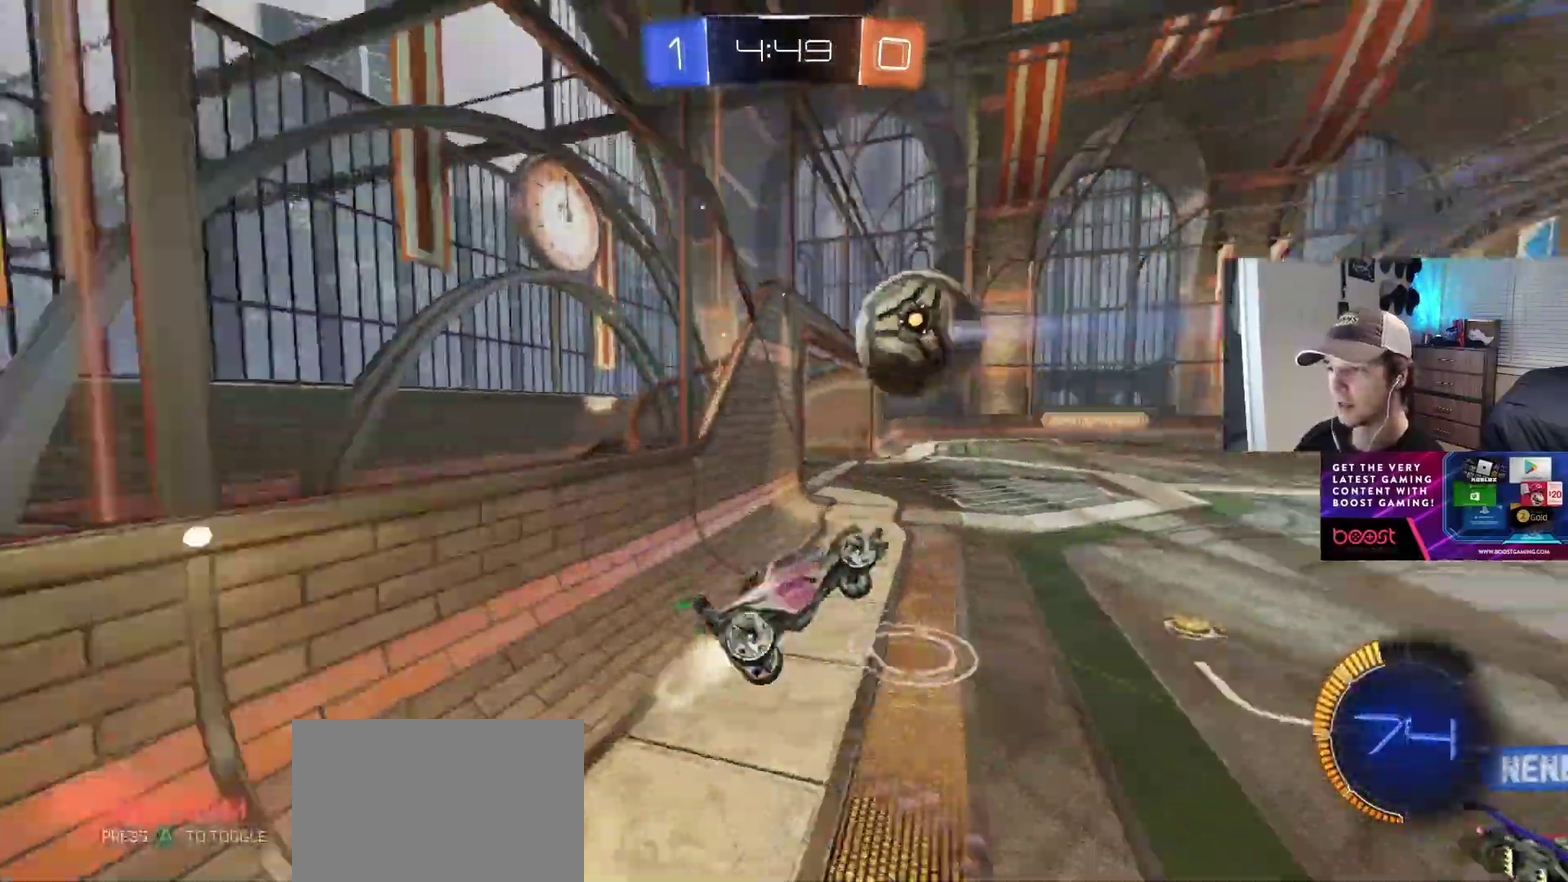
{"buttons": ["CIRCLE", "L1"], "left_stick": "down", "right_stick": "center", "events": [[83, "left_stick", "up-left"], [317, "CIRCLE", "up"], [317, "left_stick", "down"], [383, "R1", "up"], [400, "L1", "down"], [433, "CIRCLE", "down"]]}
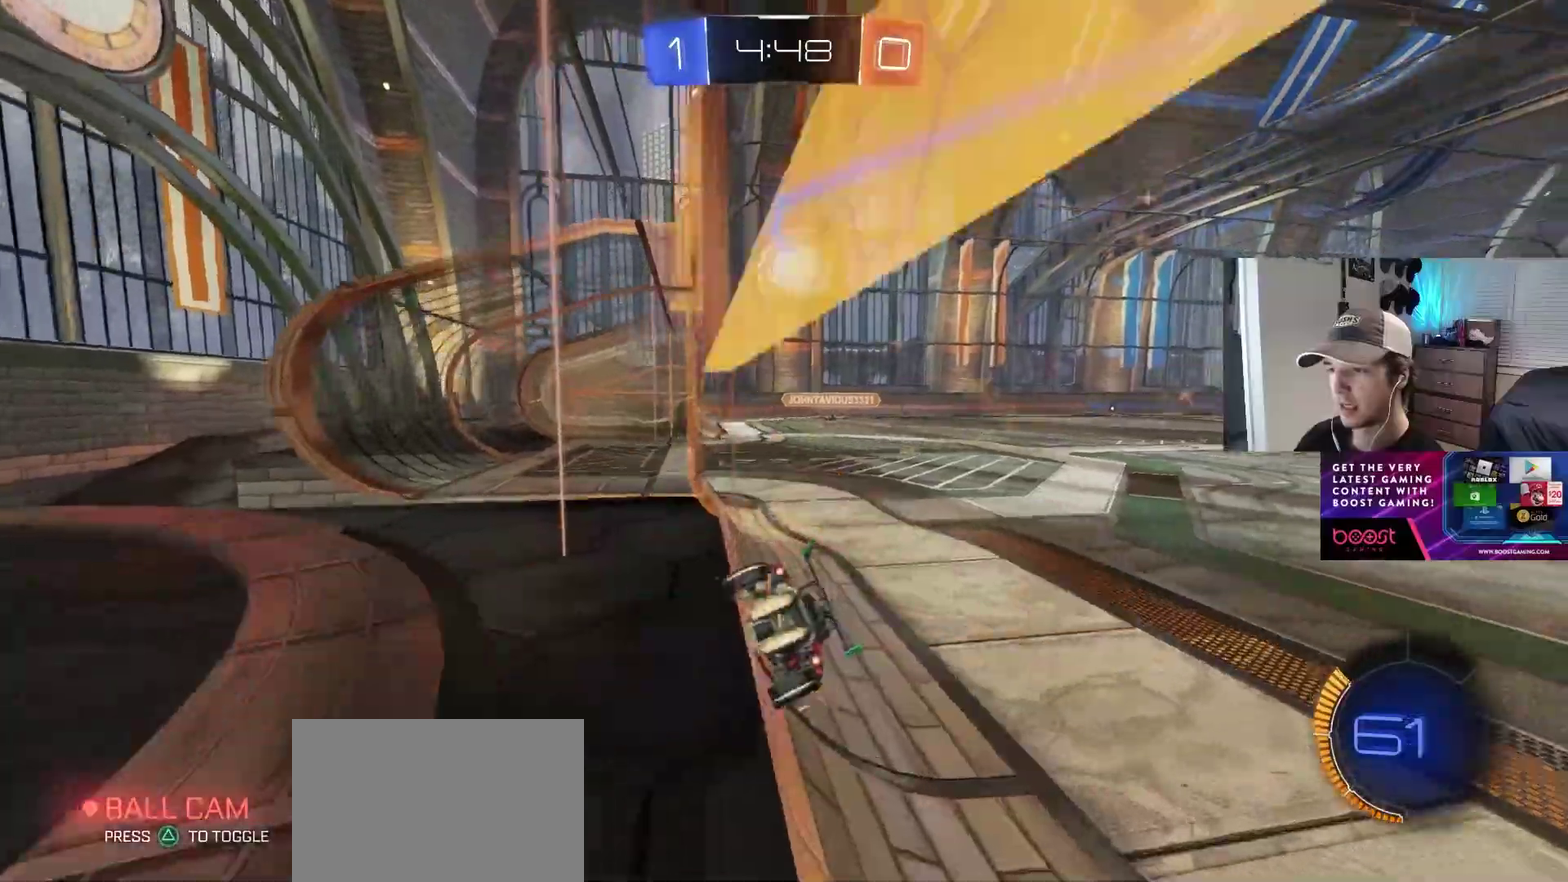
{"buttons": ["CIRCLE"], "left_stick": "left", "right_stick": "center", "events": [[67, "L1", "up"], [100, "left_stick", "down-right"], [200, "left_stick", "center"], [500, "left_stick", "left"]]}